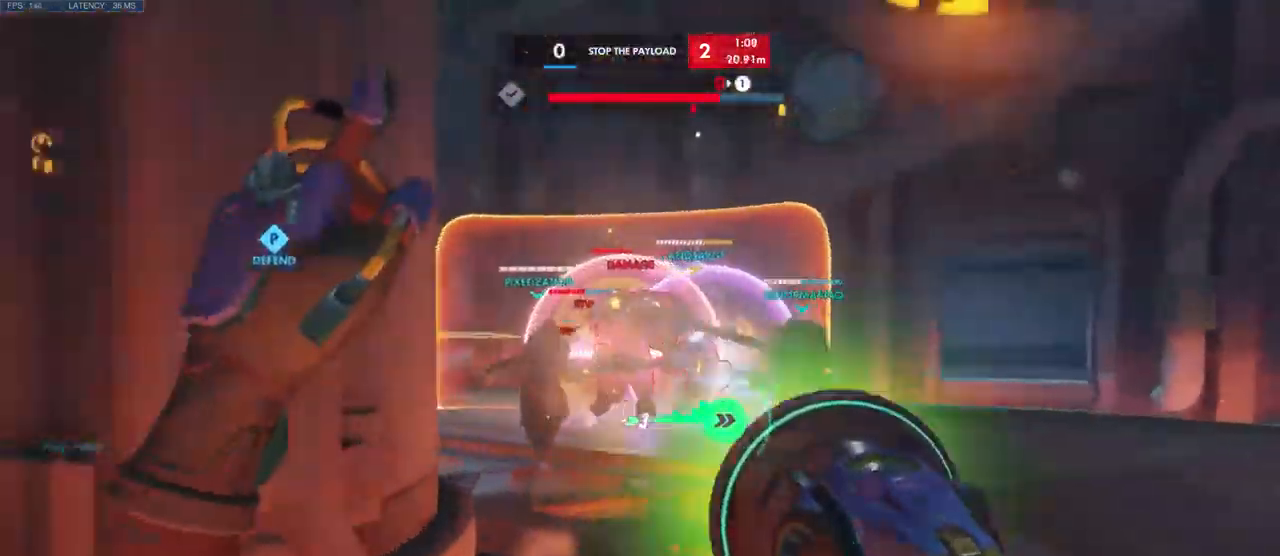
Gameplay with keyboard and mouse; each line is a JSON object with the keys and mouse buttons held at the frame after it. "events" lists presses ("down") and releases ("up") of "a", "ctrl", "d", "e", "q", "s", "shift", "space", "w", "mouse_left", "mouse_wheel", "mouse_right", "mouse_mb4" and "mouse_mb5" between this image and that frame as [ms after this image, input, new state], when the widget could be followed in between. "mouse_left", "mouse_wheel", "mouse_right", "mouse_mb4", "mouse_mb5" = the "left", "wheel", "right", "mb4", "mb5" buttons of the "mouse" list. No other keys are recorded. "wheel" means that the mouse wheel is clicked or scrolled. Mouse movement is not recorded.
{"keys": ["w"], "mouse": ["left"], "events": [[216, "w", "up"], [316, "w", "down"]]}
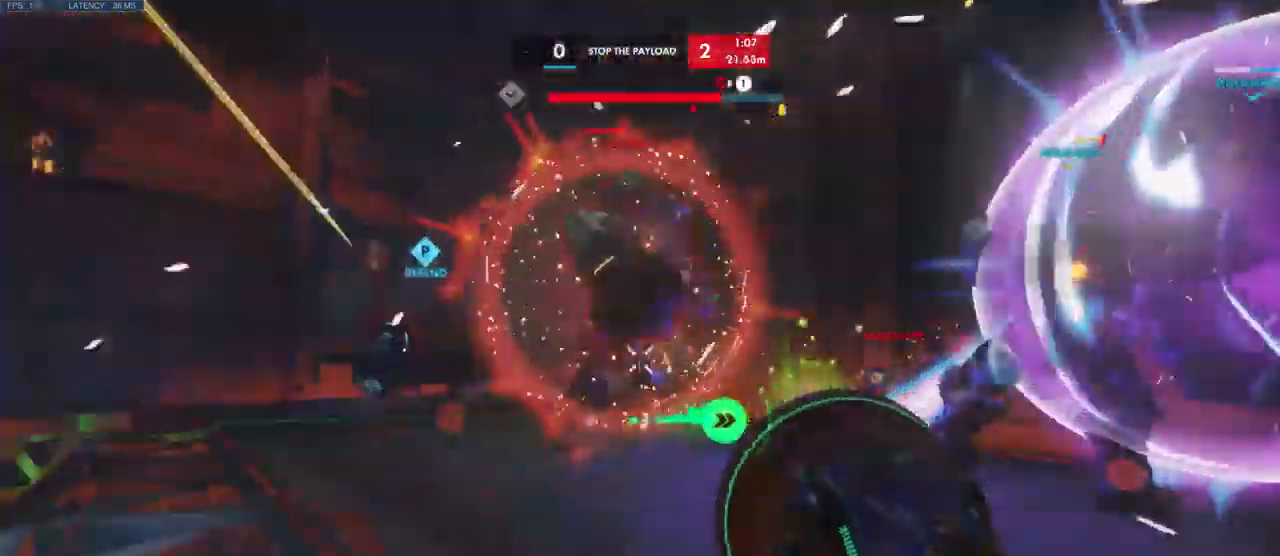
{"keys": ["d"], "mouse": ["left"], "events": [[50, "w", "up"], [383, "d", "down"]]}
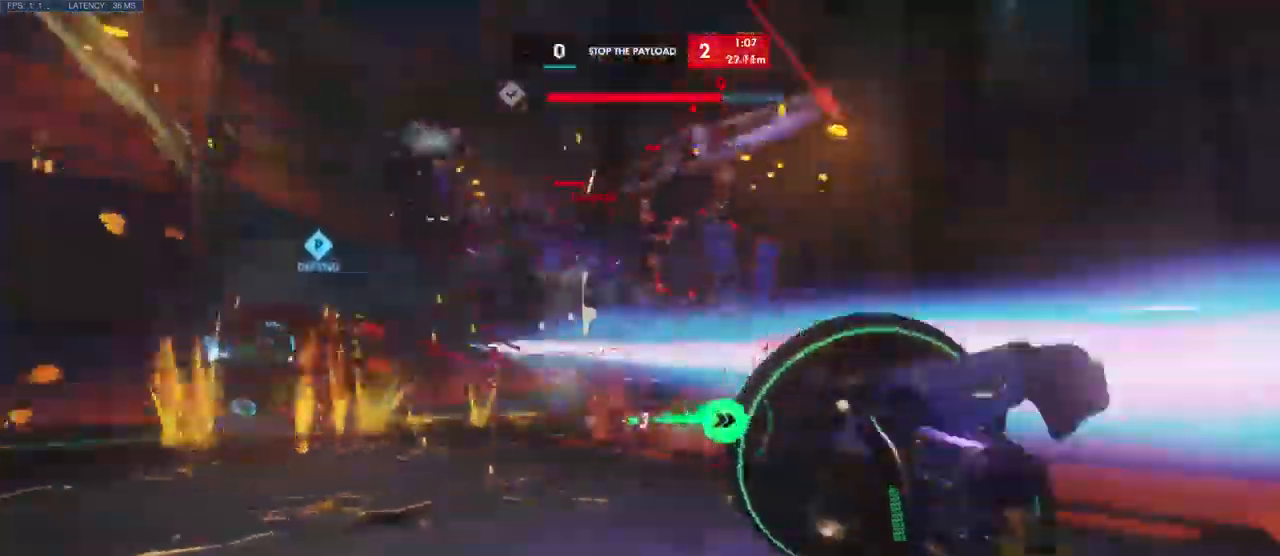
{"keys": ["d", "w"], "mouse": [], "events": [[66, "s", "down"], [166, "s", "up"], [316, "w", "down"], [466, "mouse_left", "up"]]}
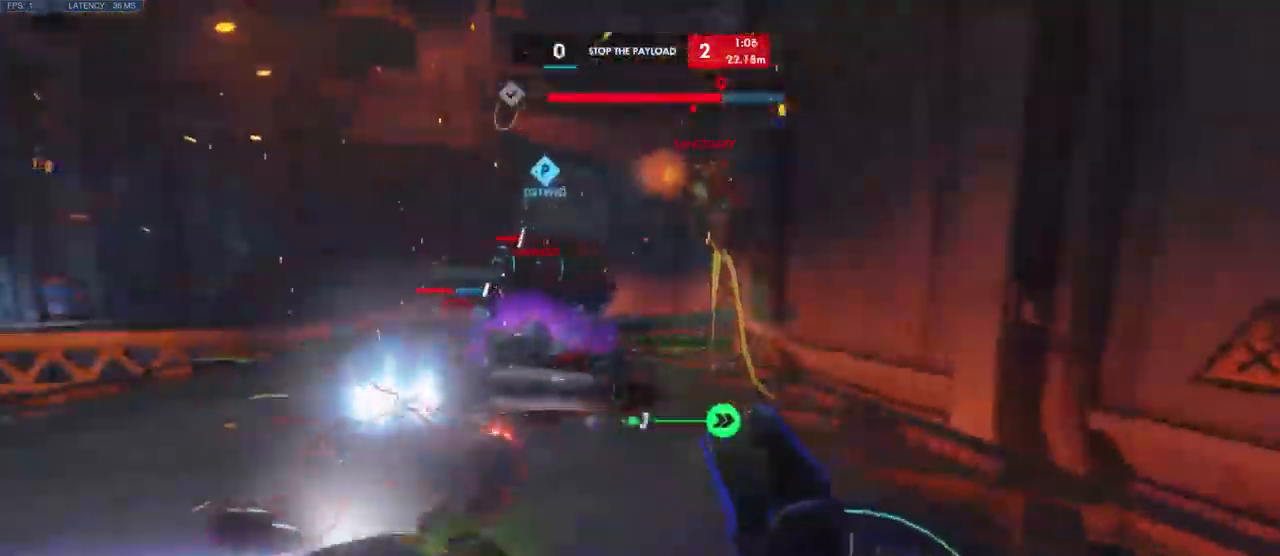
{"keys": ["d", "w"], "mouse": [], "events": []}
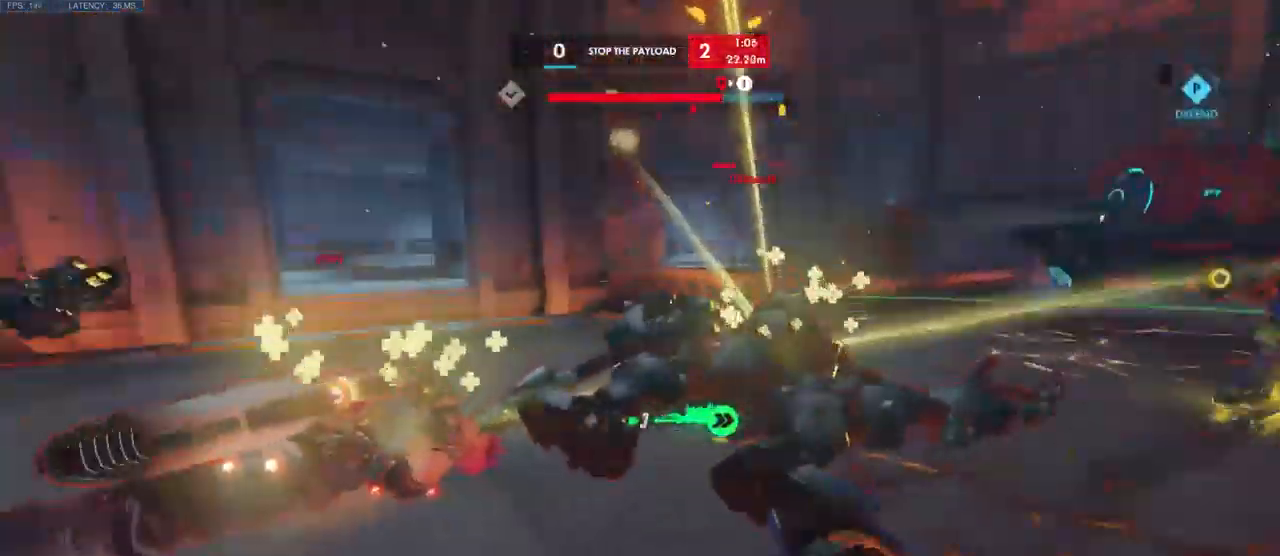
{"keys": ["d"], "mouse": [], "events": [[100, "w", "up"]]}
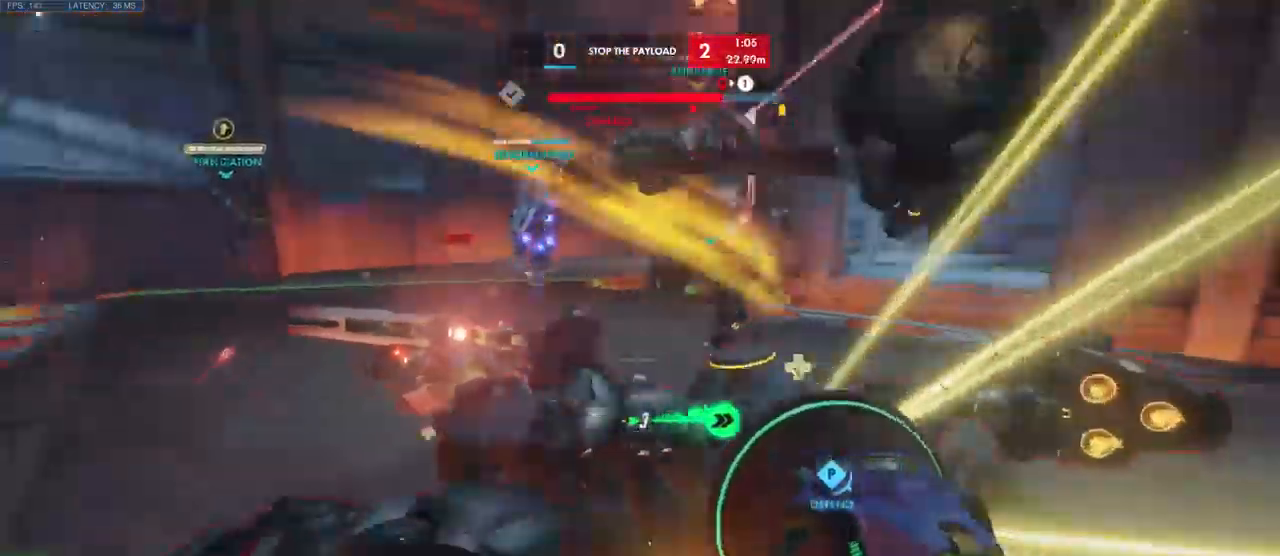
{"keys": [], "mouse": ["left"], "events": [[99, "d", "up"], [99, "mouse_left", "down"], [282, "s", "down"], [382, "a", "down"], [416, "s", "up"], [482, "a", "up"]]}
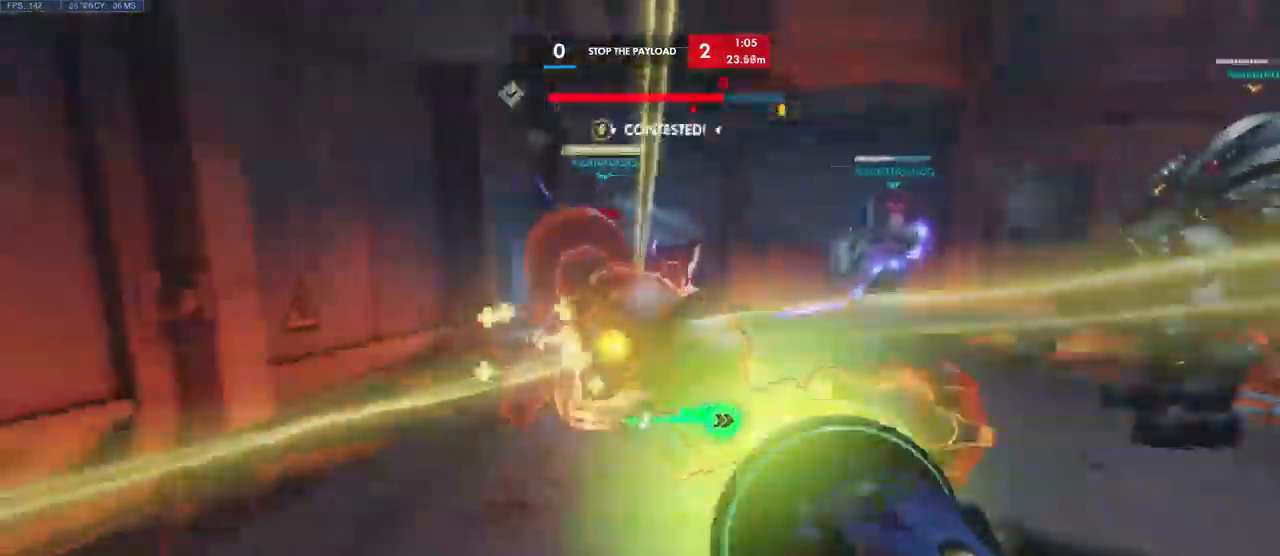
{"keys": ["w"], "mouse": ["right", "mb5"], "events": [[100, "a", "down"], [150, "a", "up"], [333, "w", "down"], [417, "mouse_left", "up"], [450, "mouse_right", "down"], [500, "mouse_mb5", "down"]]}
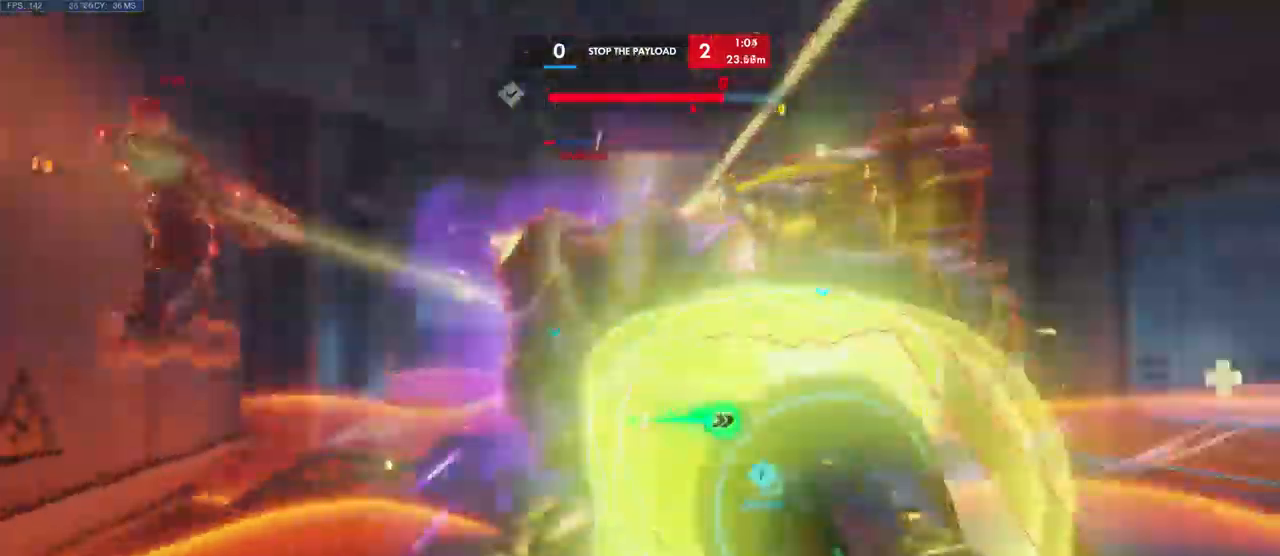
{"keys": ["a", "w"], "mouse": ["left"]}
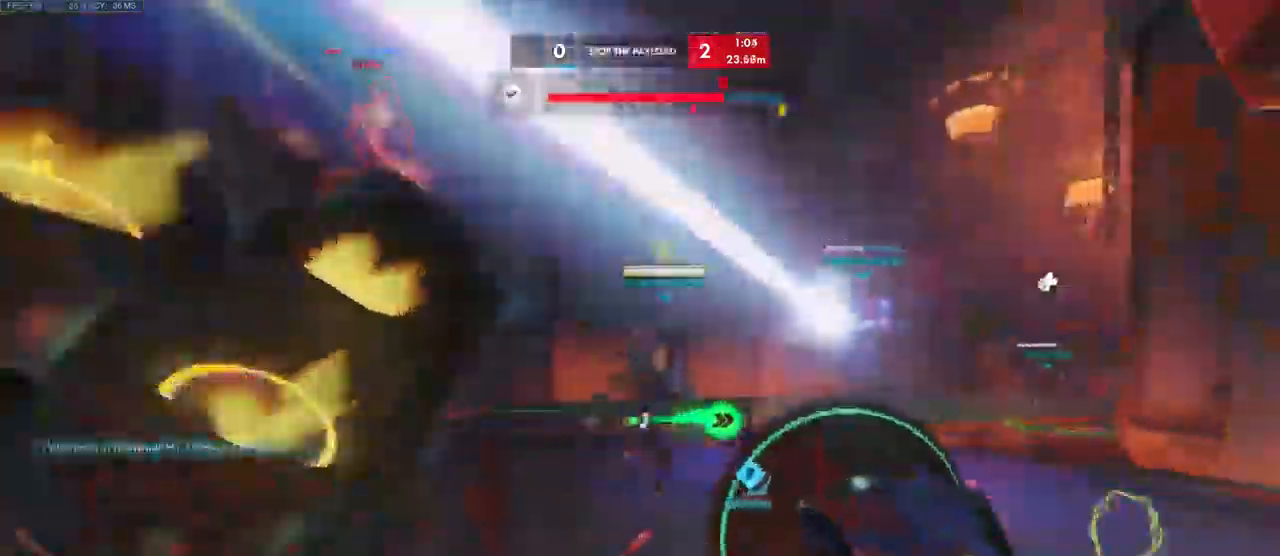
{"keys": ["w"], "mouse": ["left"], "events": [[433, "a", "up"]]}
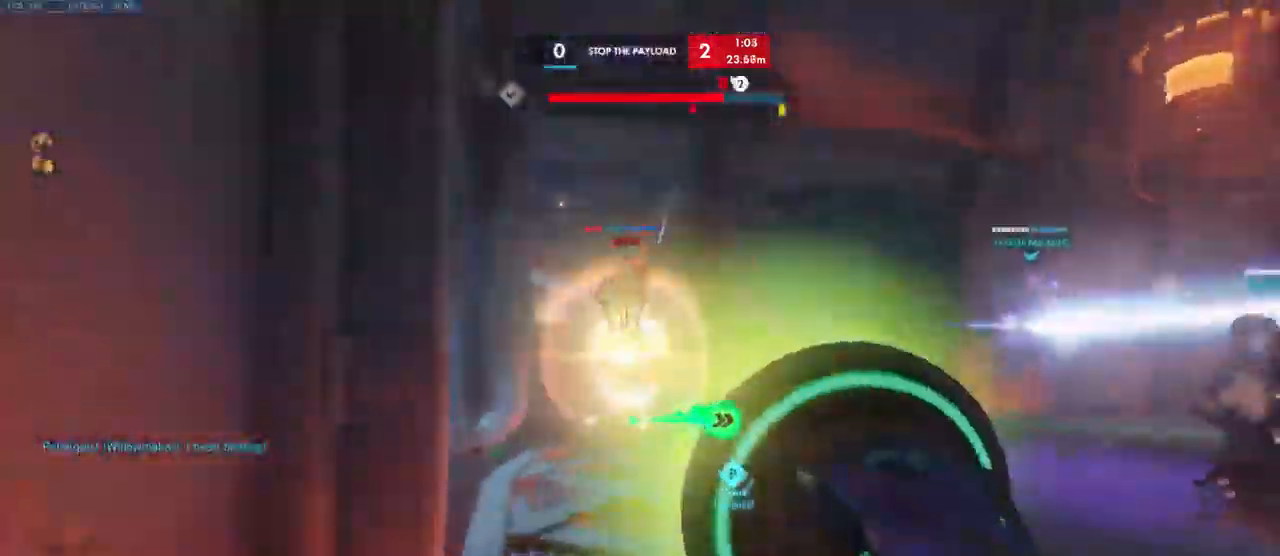
{"keys": ["a", "w"], "mouse": ["left"], "events": [[350, "a", "down"]]}
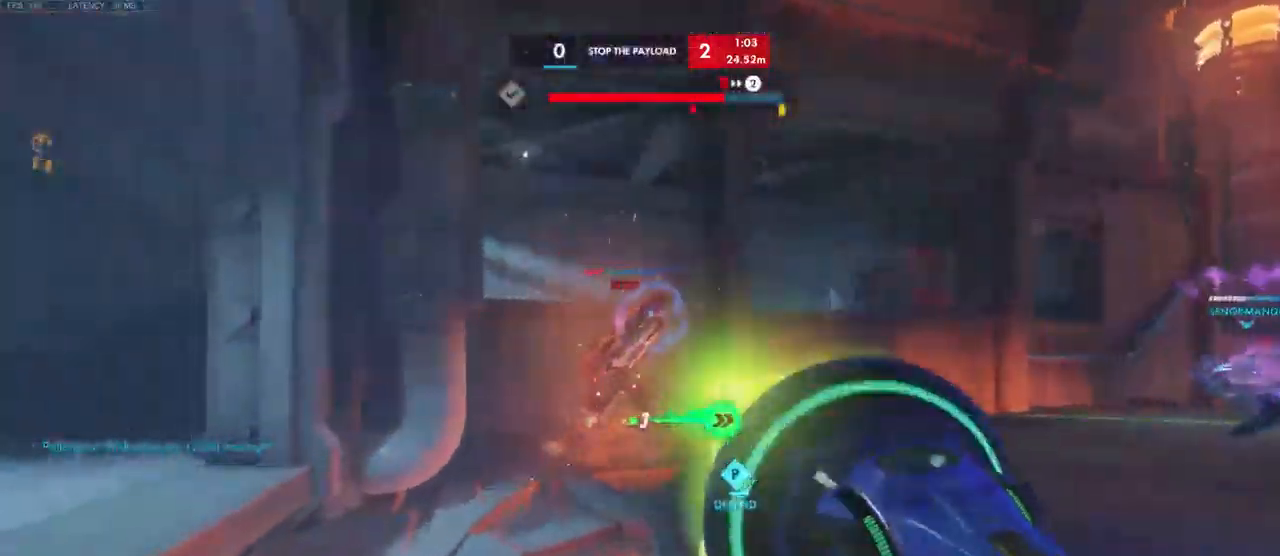
{"keys": ["w"], "mouse": [], "events": [[133, "w", "up"], [200, "d", "down"], [217, "a", "up"], [300, "w", "down"], [367, "d", "up"], [467, "mouse_left", "up"]]}
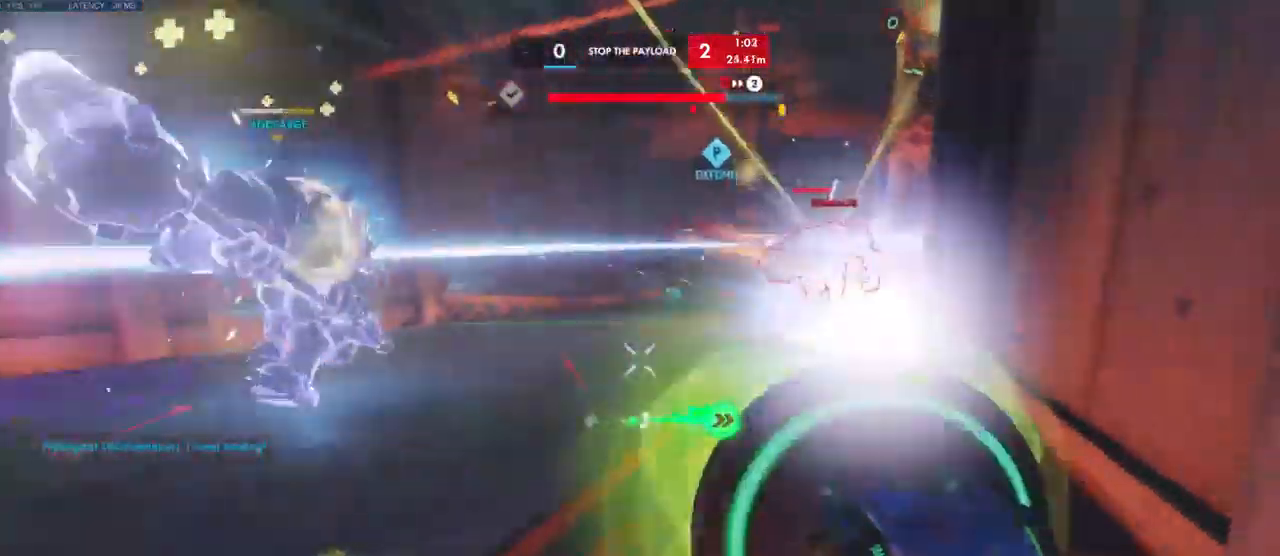
{"keys": ["w"], "mouse": [], "events": [[83, "shift", "down"], [233, "shift", "up"]]}
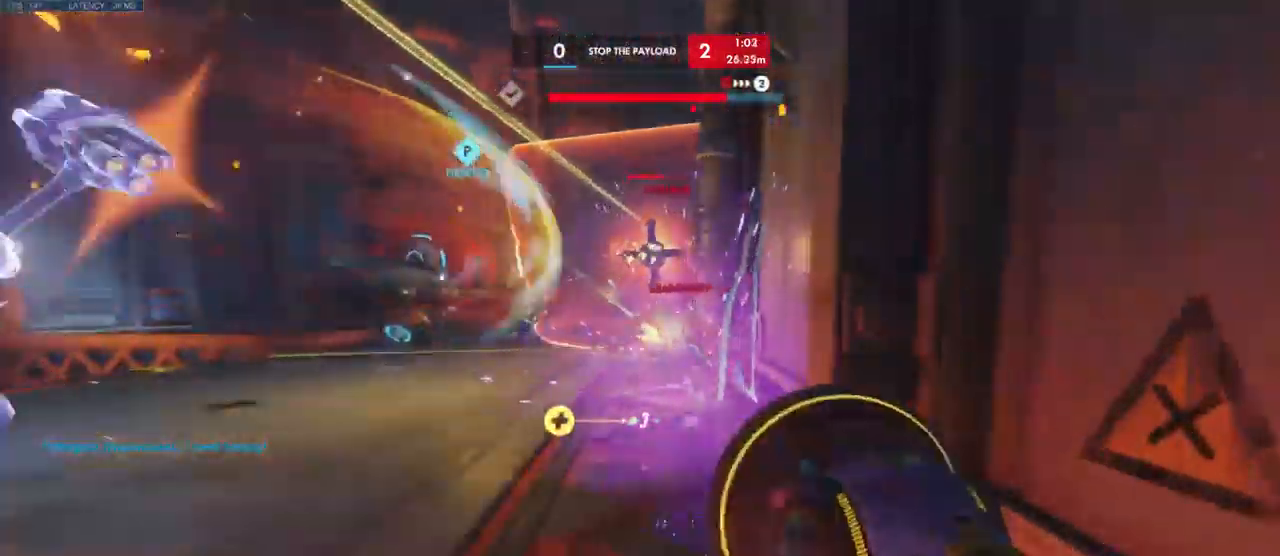
{"keys": ["a"], "mouse": [], "events": [[167, "a", "down"], [167, "space", "down"], [367, "space", "up"], [417, "w", "up"]]}
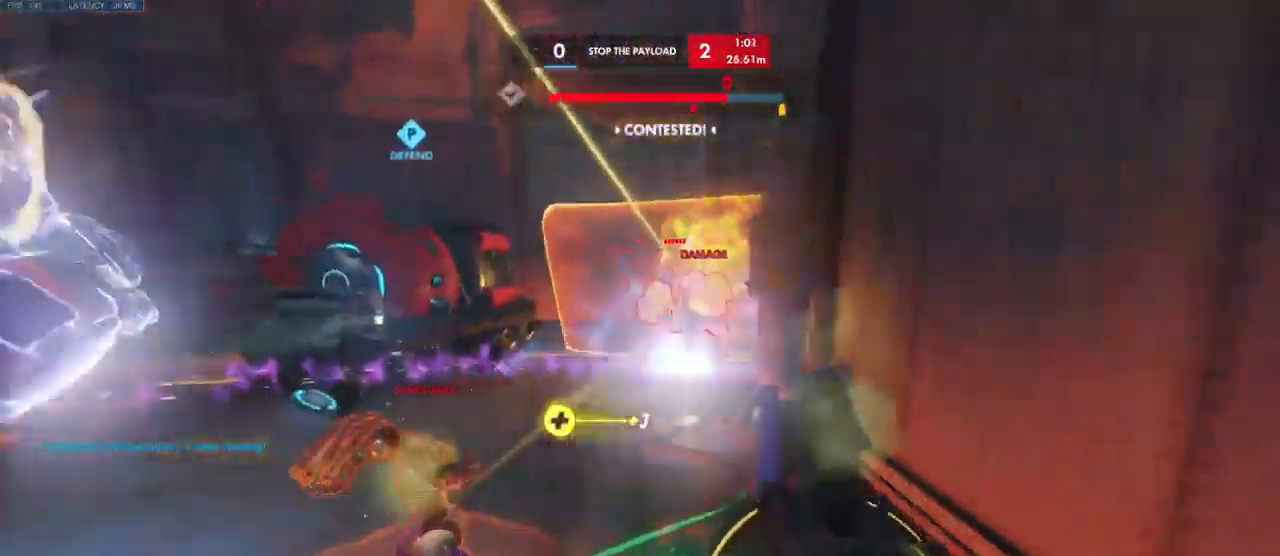
{"keys": ["a", "s"], "mouse": [], "events": [[67, "s", "down"]]}
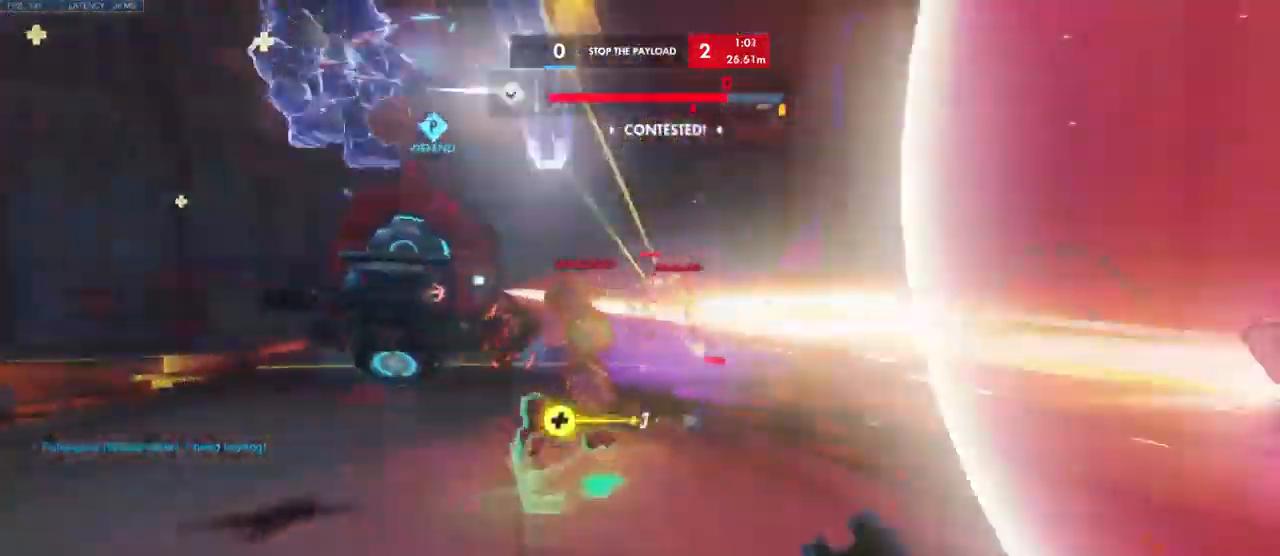
{"keys": ["a", "w"], "mouse": ["left"], "events": [[67, "s", "up"], [83, "mouse_left", "down"], [183, "w", "down"]]}
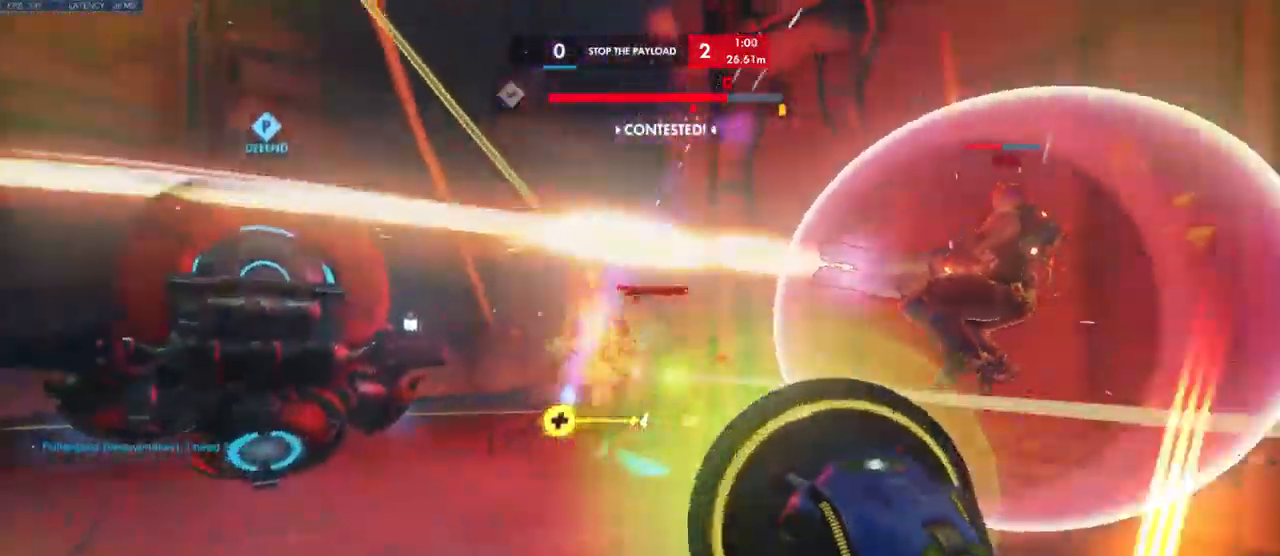
{"keys": ["a", "w"], "mouse": ["left"], "events": [[100, "w", "up"], [200, "d", "down"], [200, "w", "down"], [217, "d", "up"], [250, "w", "up"], [450, "w", "down"]]}
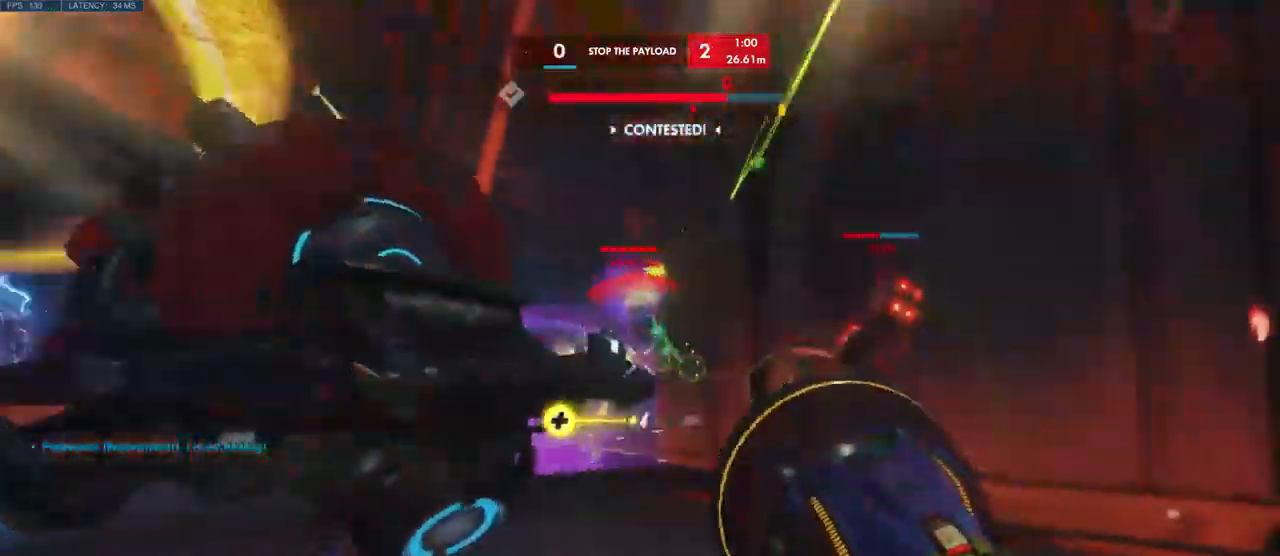
{"keys": ["d"], "mouse": ["left"], "events": [[50, "a", "up"], [134, "d", "down"], [267, "w", "up"]]}
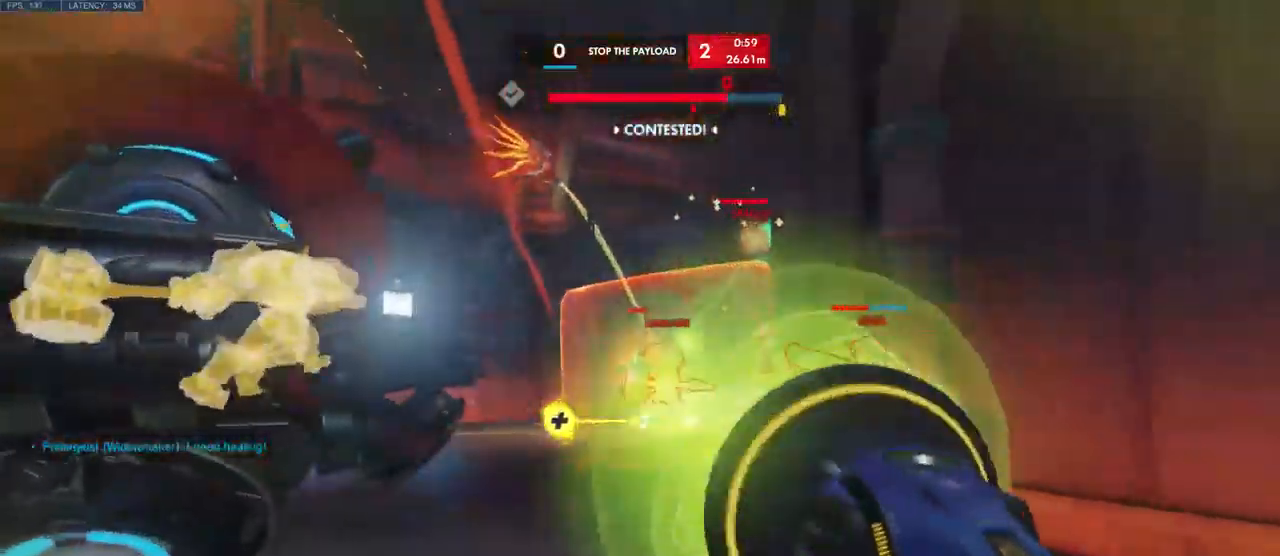
{"keys": ["a", "w"], "mouse": ["left"], "events": [[184, "w", "down"], [234, "d", "up"], [450, "a", "down"]]}
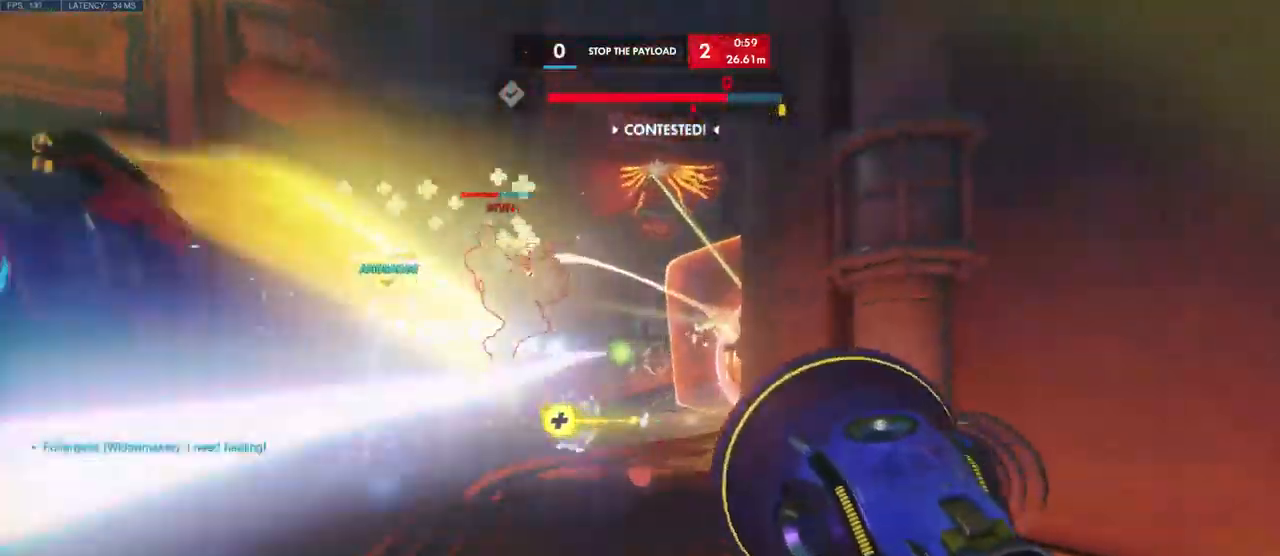
{"keys": ["d", "s"], "mouse": ["left"], "events": [[117, "w", "up"], [284, "s", "down"], [334, "a", "up"], [334, "d", "down"]]}
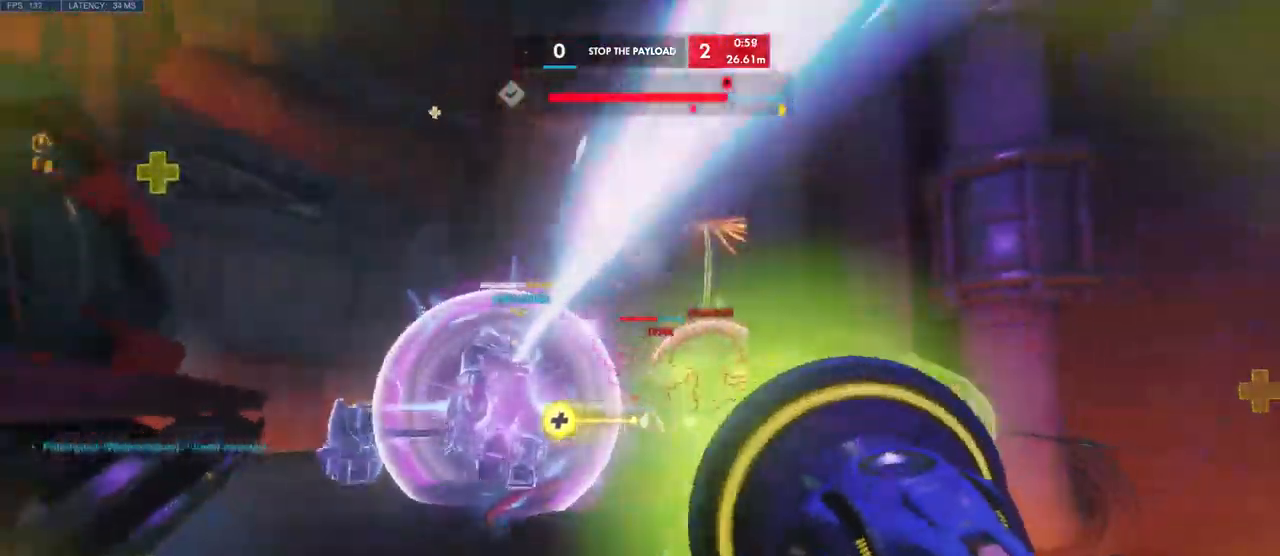
{"keys": ["a", "s"], "mouse": ["left"], "events": [[167, "d", "up"], [400, "a", "down"]]}
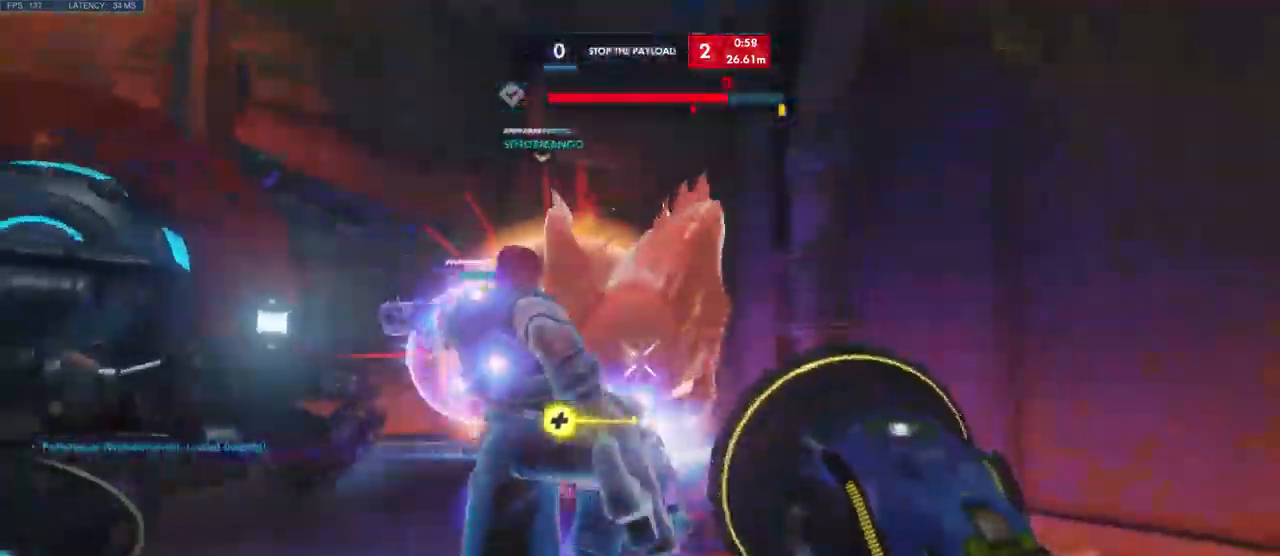
{"keys": ["a", "shift", "space", "w"], "mouse": [], "events": [[84, "s", "up"], [200, "mouse_left", "up"], [200, "w", "down"], [284, "a", "up"], [367, "space", "down"], [467, "shift", "down"], [484, "a", "down"]]}
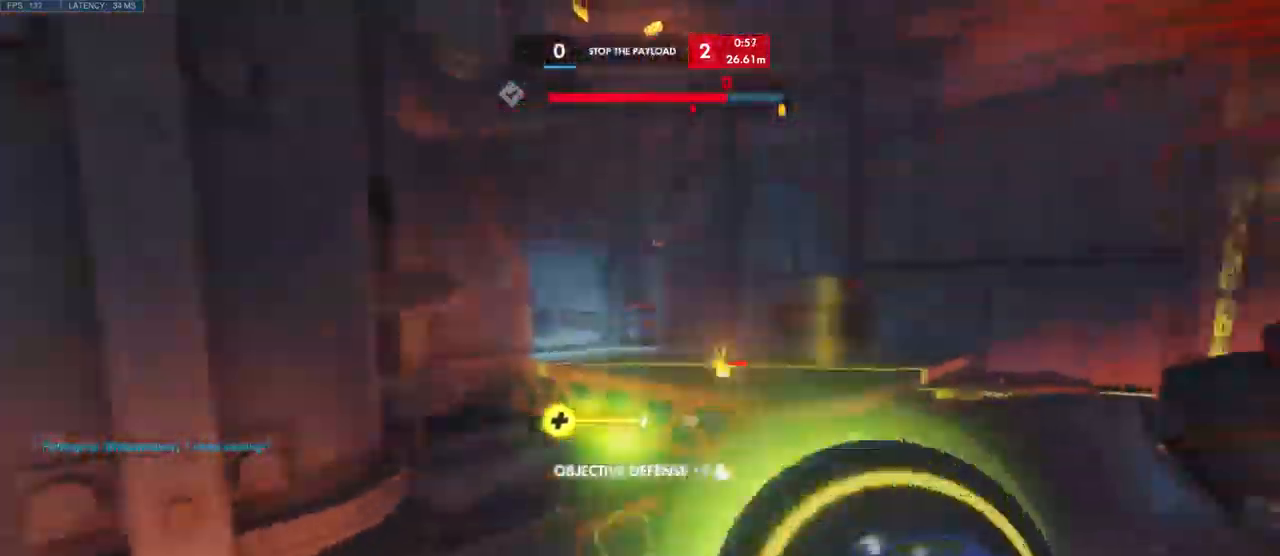
{"keys": ["a", "w"], "mouse": [], "events": [[34, "space", "up"], [84, "a", "up"], [134, "shift", "up"], [284, "a", "down"]]}
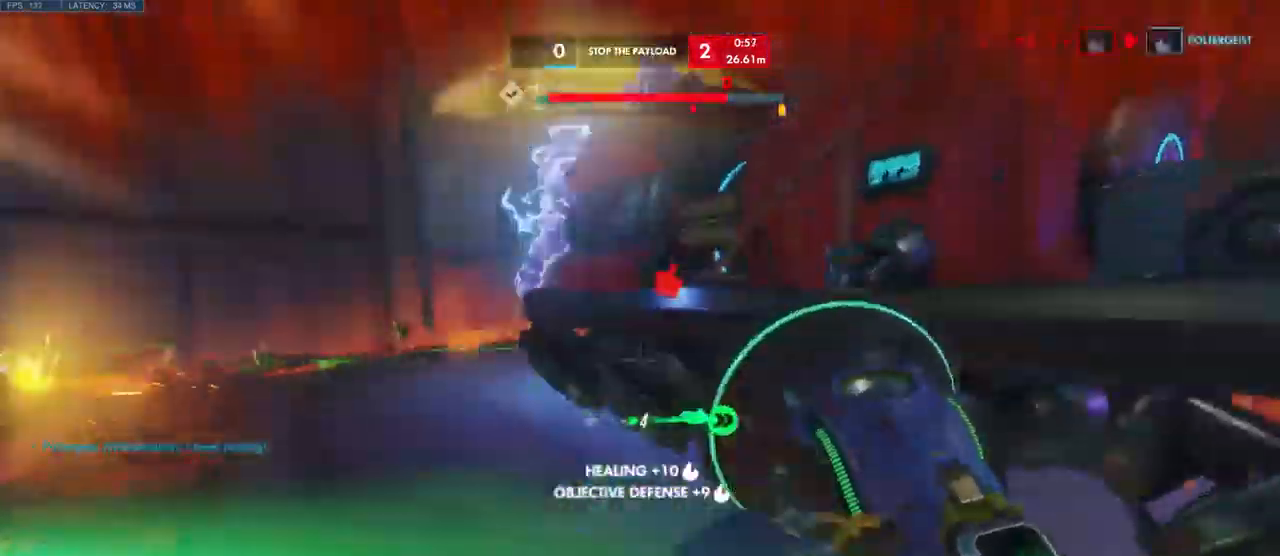
{"keys": ["d", "space"], "mouse": [], "events": [[200, "a", "up"], [384, "d", "down"], [434, "w", "up"], [467, "space", "down"]]}
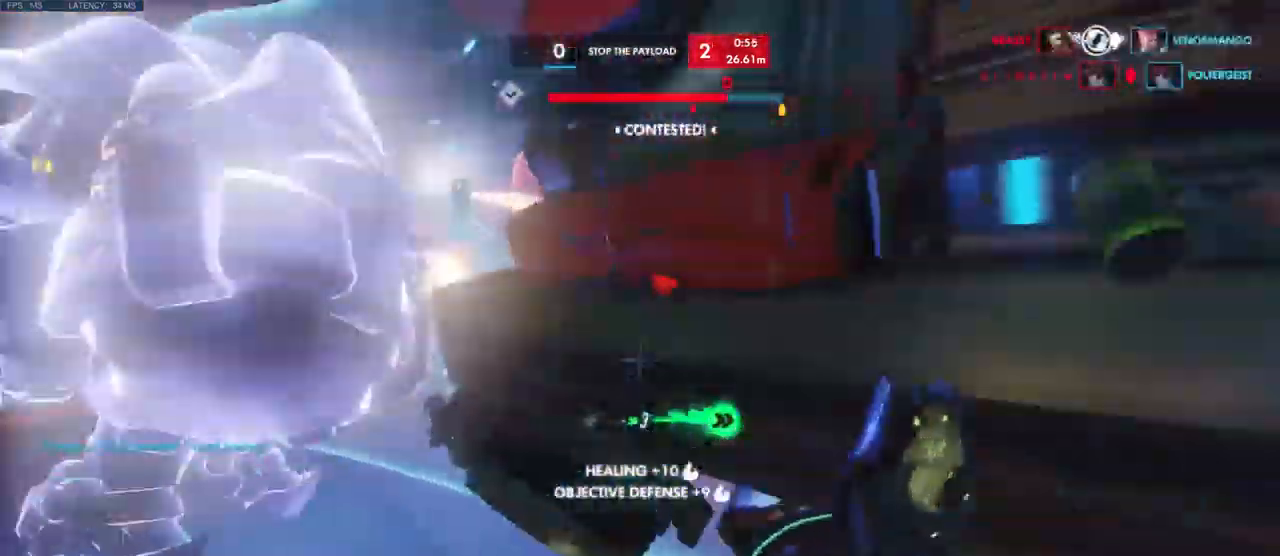
{"keys": ["a", "w"], "mouse": [], "events": [[50, "space", "up"], [184, "s", "down"], [267, "d", "up"], [300, "a", "down"], [300, "s", "up"], [500, "w", "down"]]}
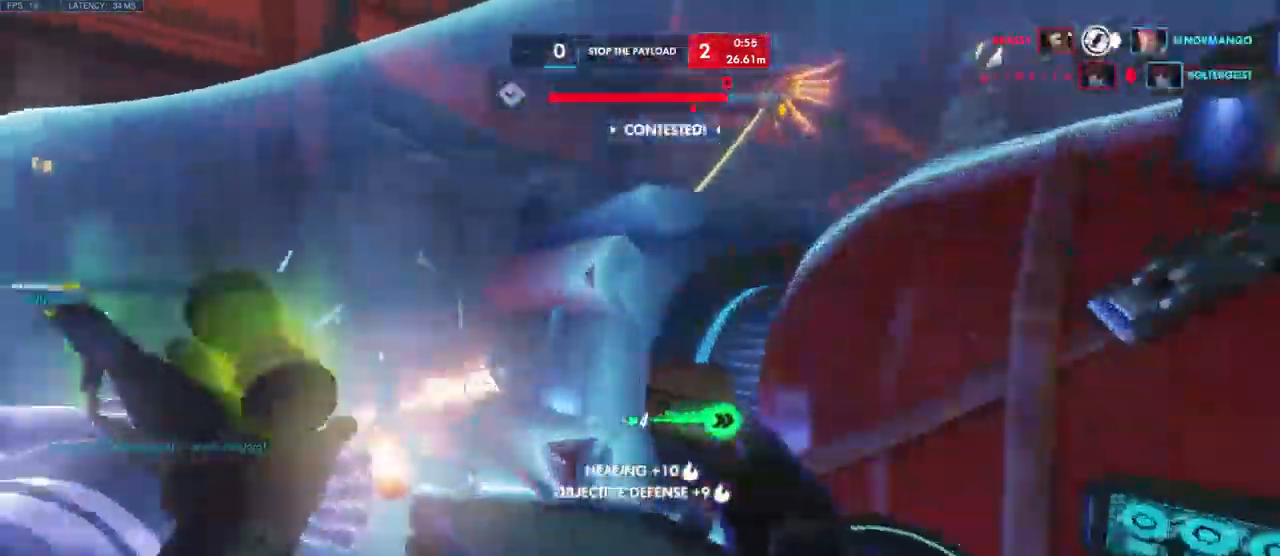
{"keys": ["d"], "mouse": ["left"], "events": [[184, "space", "down"], [317, "space", "up"], [400, "w", "up"], [417, "mouse_left", "down"], [434, "d", "down"], [450, "a", "up"]]}